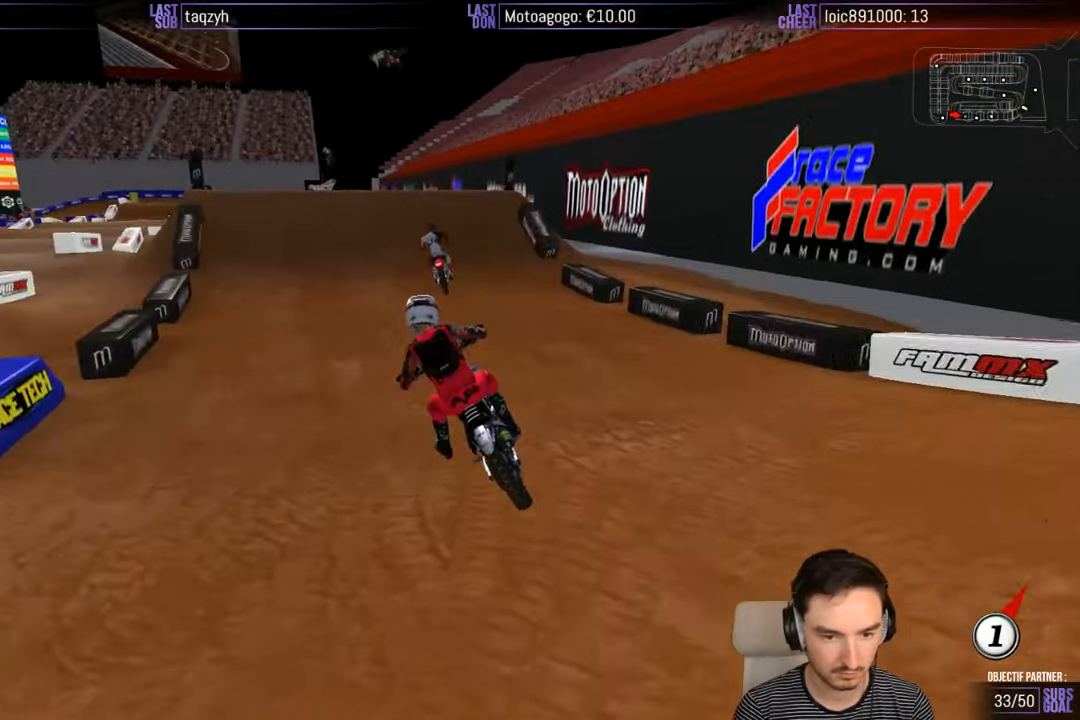
Gameplay with a controller (Xbox layout); each line is a JSON object with the inputs held at the frame after it. "events" lists button and stick changes between this image and that frame as [ms after this image, input, new state], when the widget could be followed in between. Not read: L1 L3 R3.
{"buttons": ["R2"], "left_stick": "center", "right_stick": "center", "events": [[83, "left_stick", "center"], [233, "left_stick", "right"], [333, "left_stick", "center"]]}
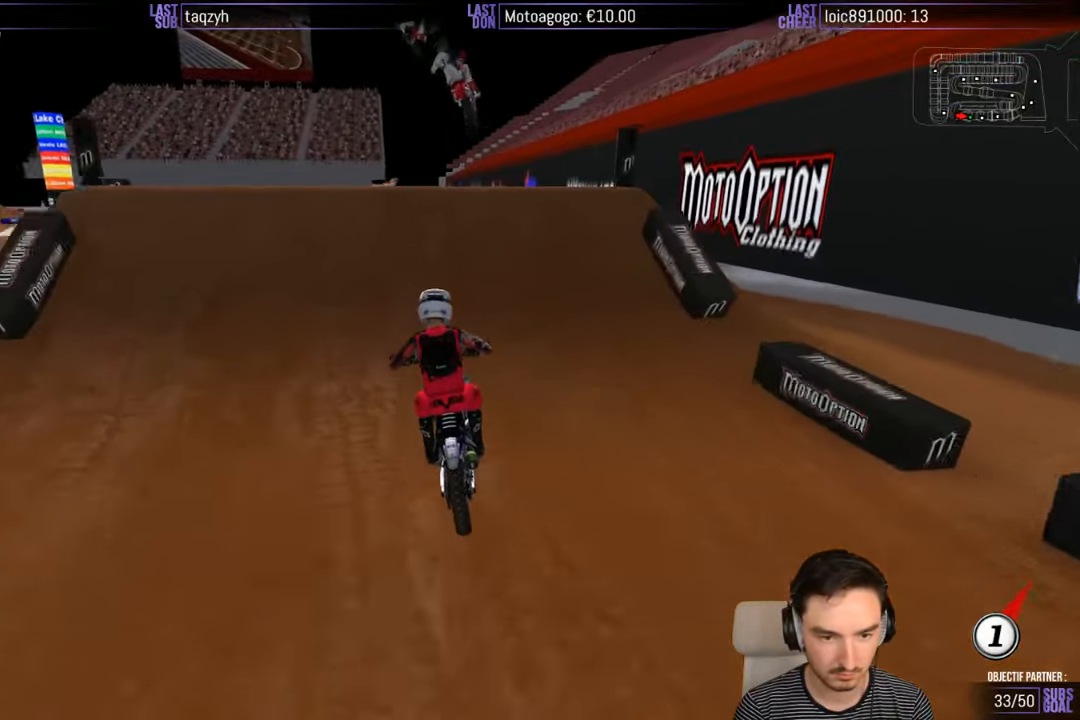
{"buttons": [], "left_stick": "down-left", "right_stick": "center", "events": [[33, "R2", "up"], [250, "A", "down"], [250, "left_stick", "down-left"], [333, "A", "up"]]}
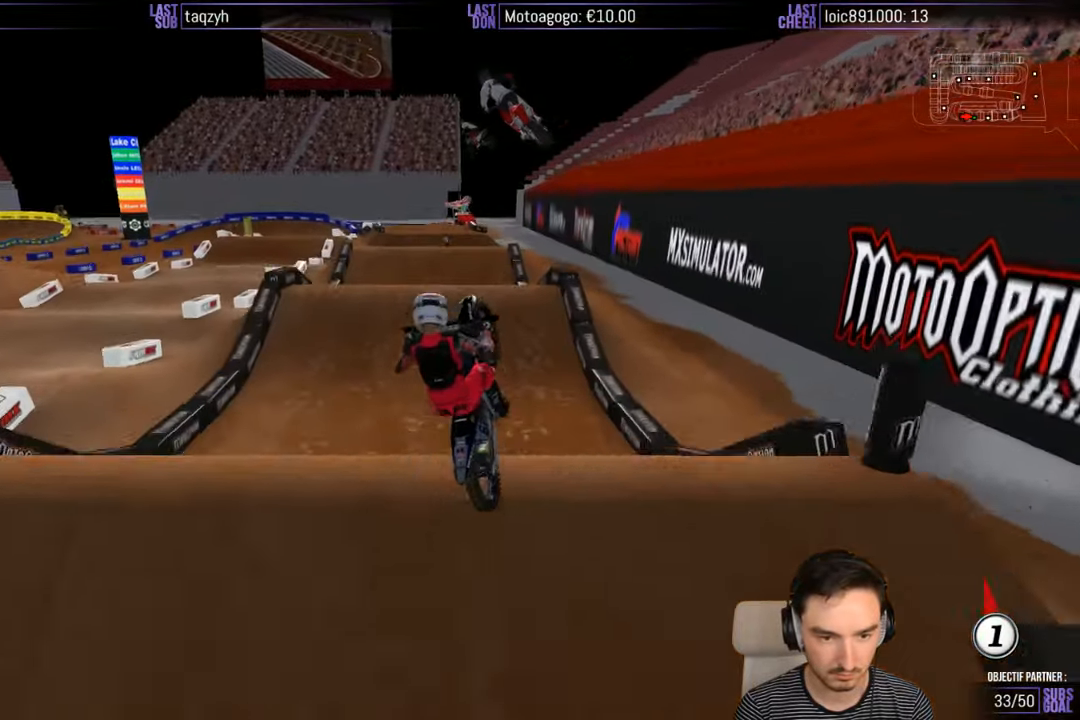
{"buttons": [], "left_stick": "down", "right_stick": "center", "events": [[33, "left_stick", "down"]]}
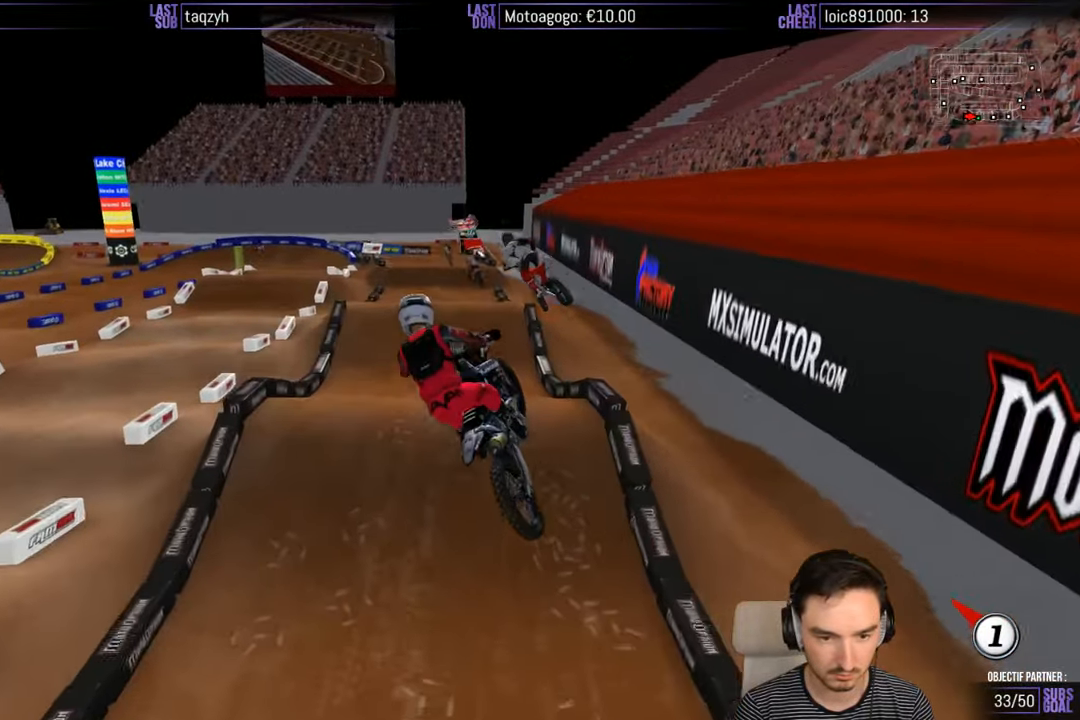
{"buttons": ["R2"], "left_stick": "center", "right_stick": "center", "events": [[233, "left_stick", "center"], [350, "R2", "down"]]}
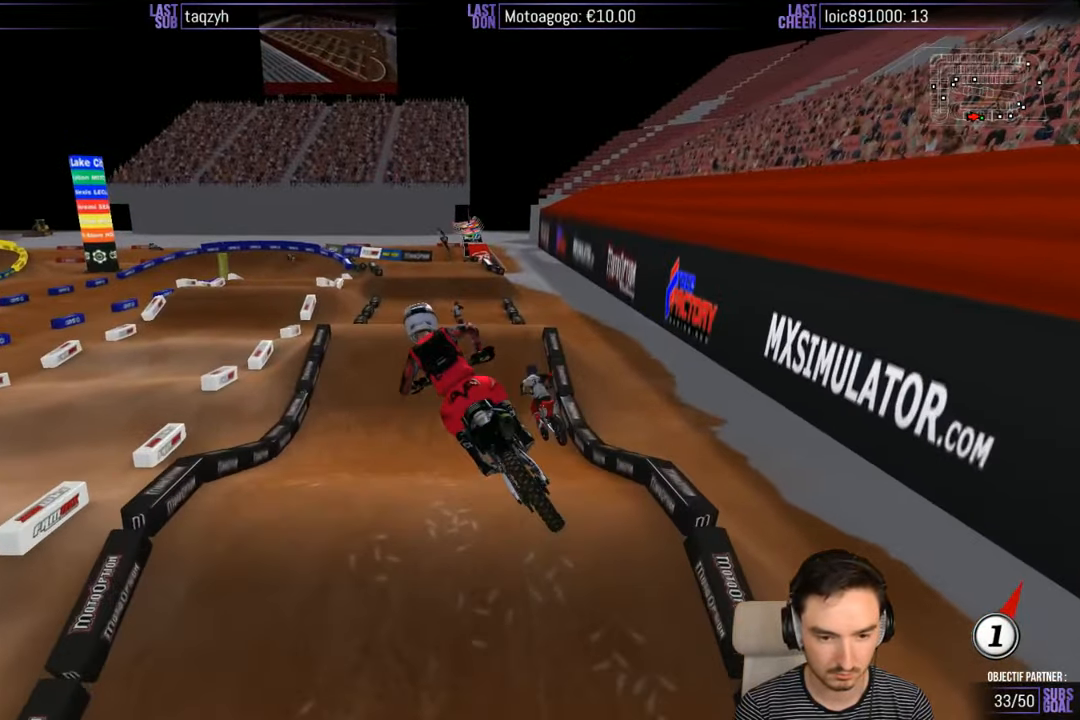
{"buttons": ["R2"], "left_stick": "center", "right_stick": "center", "events": []}
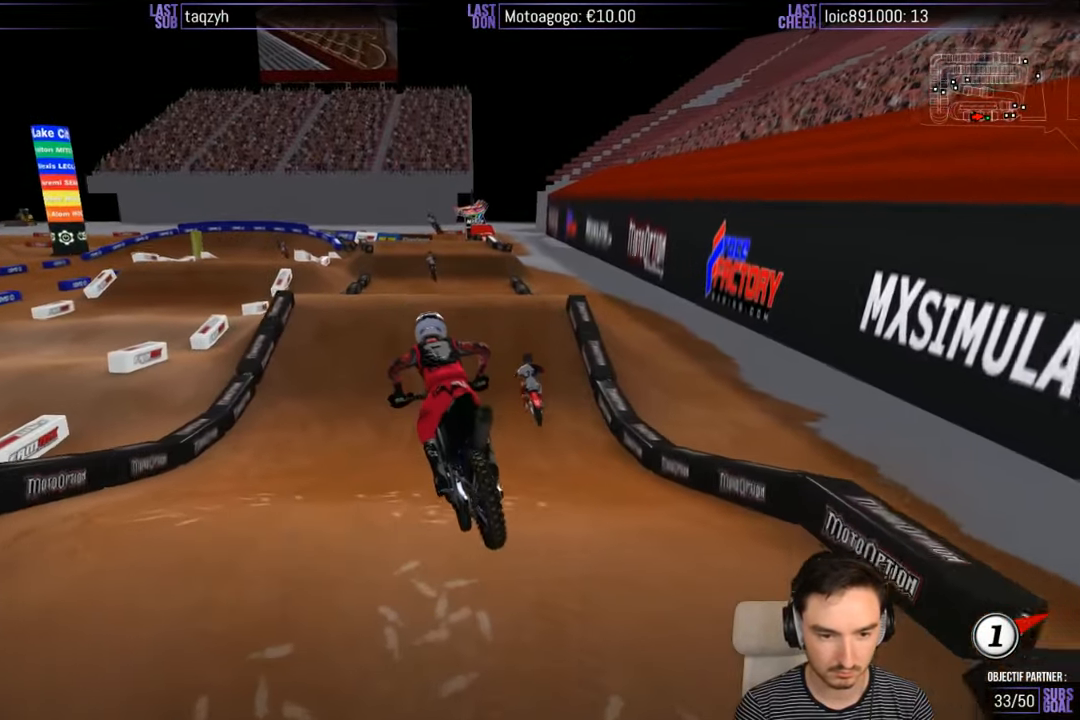
{"buttons": ["R2"], "left_stick": "center", "right_stick": "center", "events": [[50, "left_stick", "down"], [450, "B", "down"], [450, "left_stick", "center"], [500, "B", "up"]]}
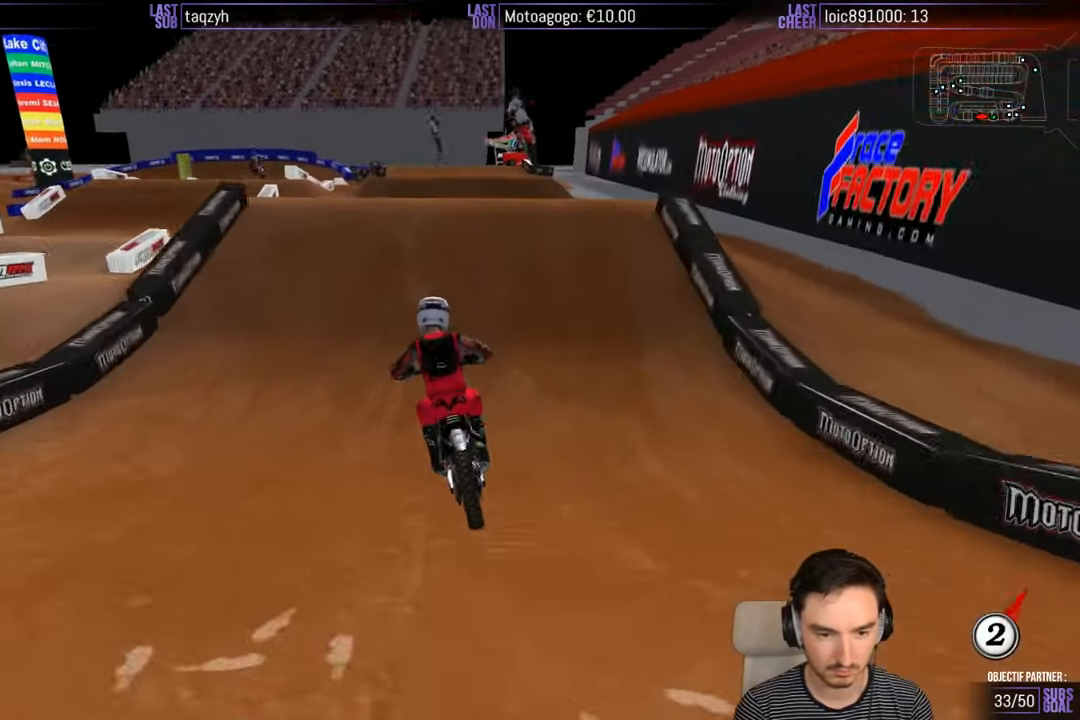
{"buttons": ["R2"], "left_stick": "center", "right_stick": "center", "events": [[100, "left_stick", "right"], [267, "left_stick", "center"], [333, "left_stick", "down-left"], [367, "B", "down"], [417, "B", "up"], [467, "left_stick", "center"]]}
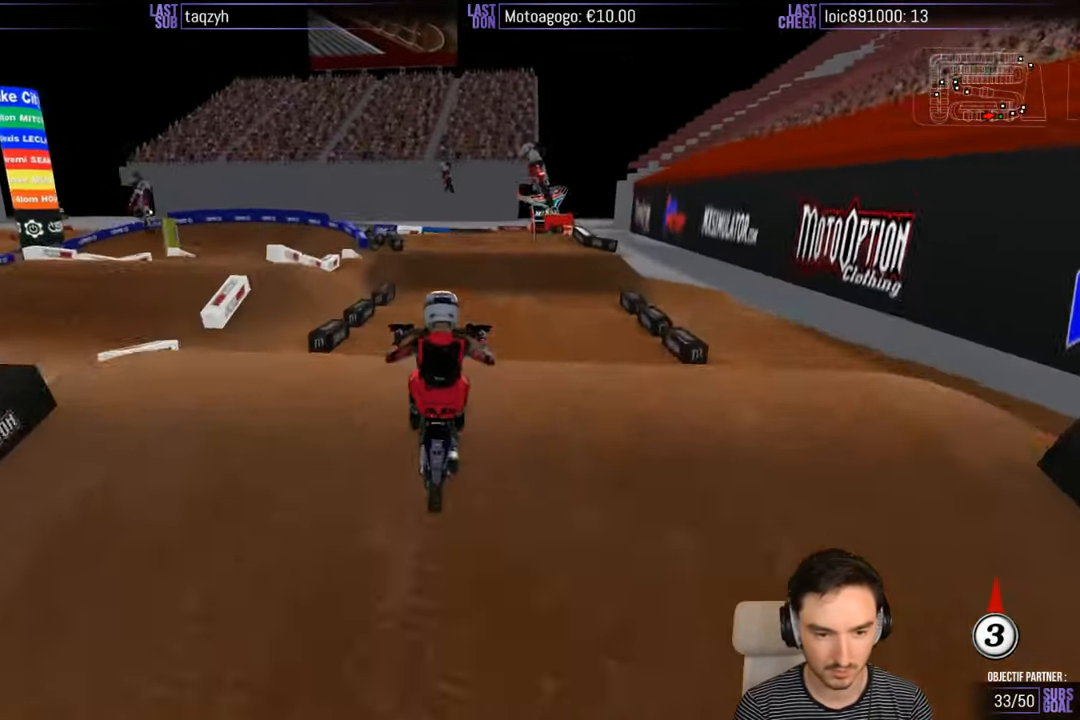
{"buttons": ["A"], "left_stick": "right", "right_stick": "center", "events": [[217, "R2", "up"], [217, "left_stick", "right"], [467, "A", "down"]]}
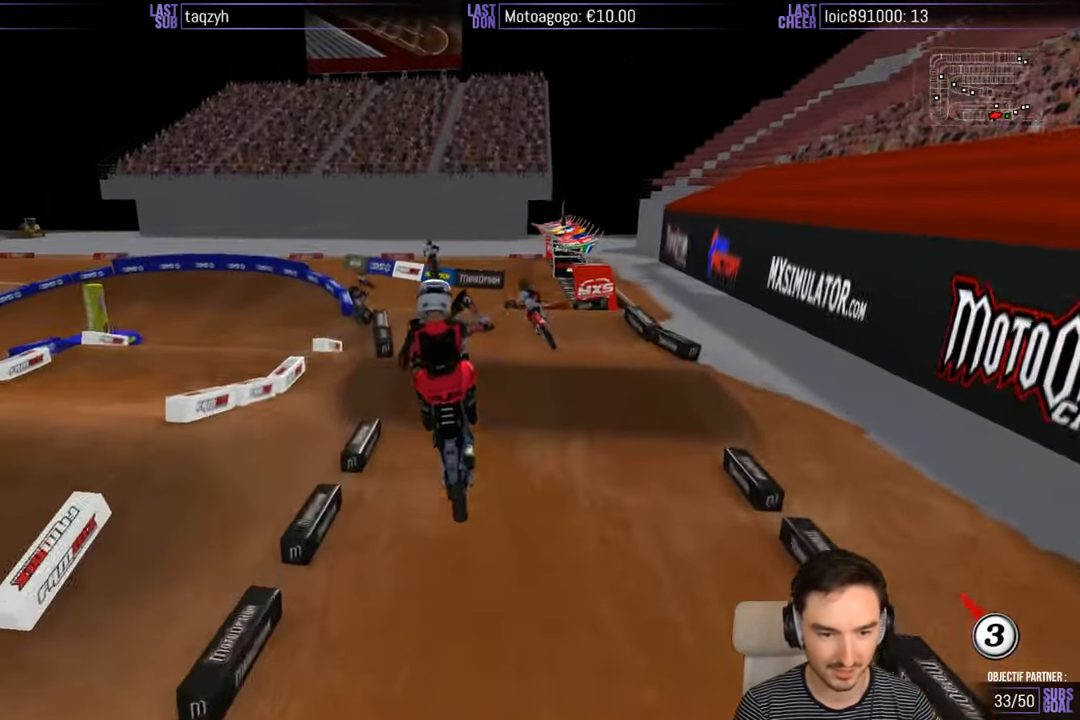
{"buttons": [], "left_stick": "up-left", "right_stick": "center", "events": [[117, "left_stick", "down"], [200, "left_stick", "up-left"], [267, "L2", "down"], [417, "A", "up"], [467, "L2", "up"]]}
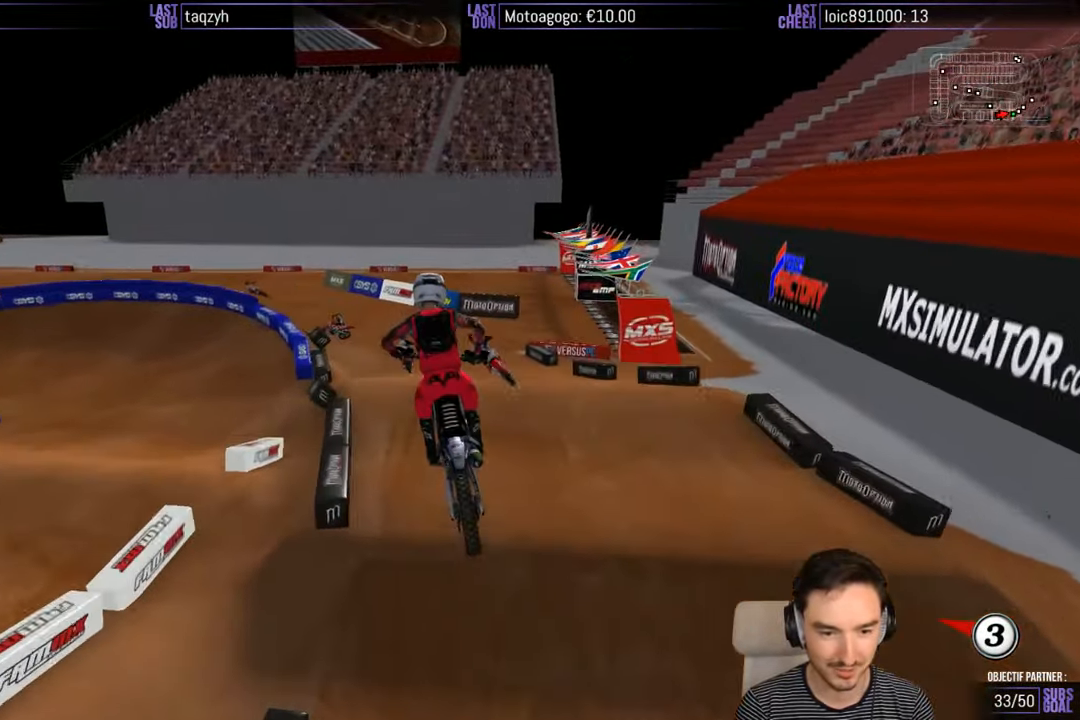
{"buttons": [], "left_stick": "center", "right_stick": "center", "events": [[67, "left_stick", "center"], [100, "R2", "down"], [217, "R2", "up"], [267, "left_stick", "down"], [367, "left_stick", "center"]]}
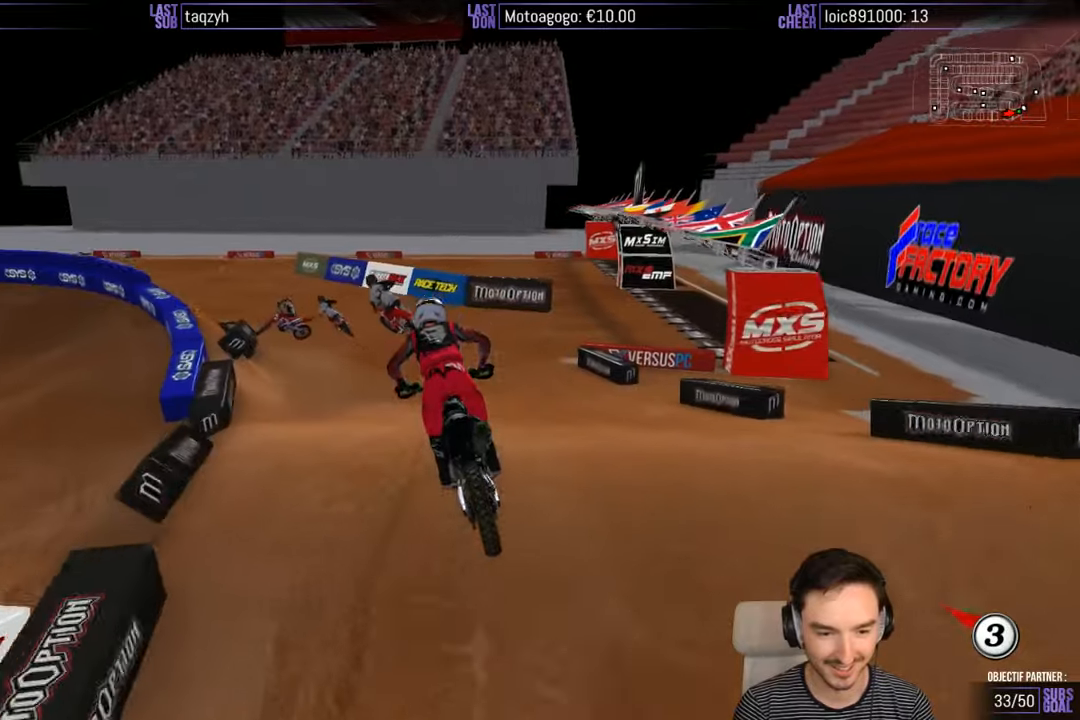
{"buttons": ["X"], "left_stick": "left", "right_stick": "center", "events": [[67, "left_stick", "down"], [84, "R2", "down"], [217, "left_stick", "center"], [367, "left_stick", "left"], [467, "R2", "up"], [467, "X", "down"]]}
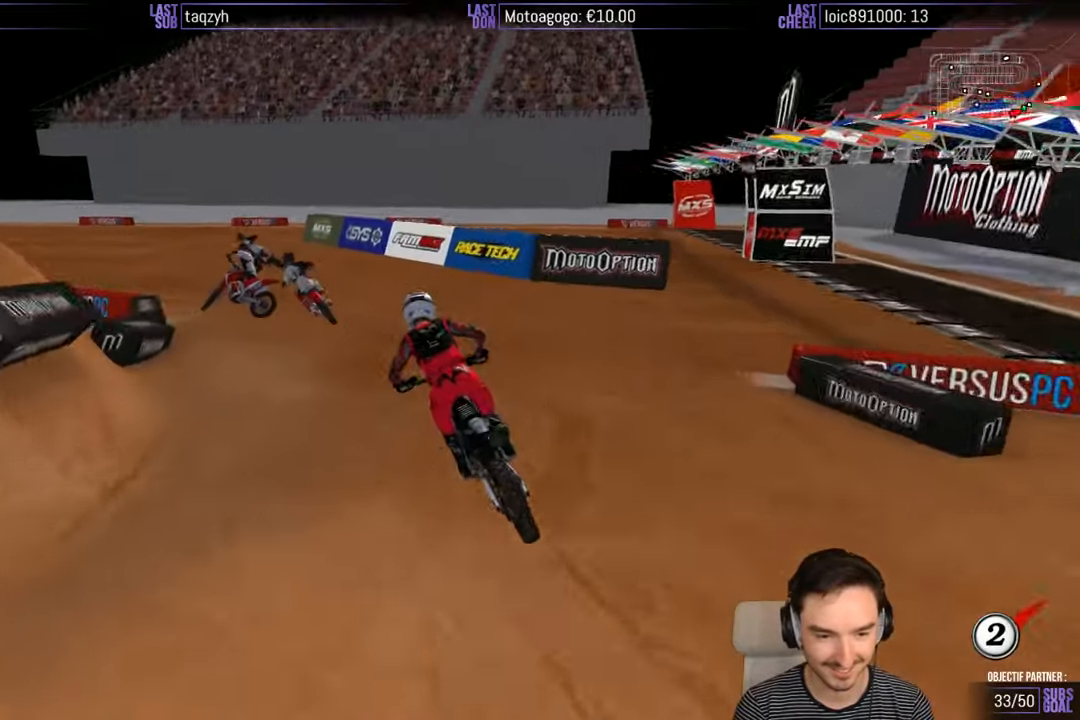
{"buttons": [], "left_stick": "center", "right_stick": "center", "events": [[67, "X", "up"], [67, "left_stick", "center"]]}
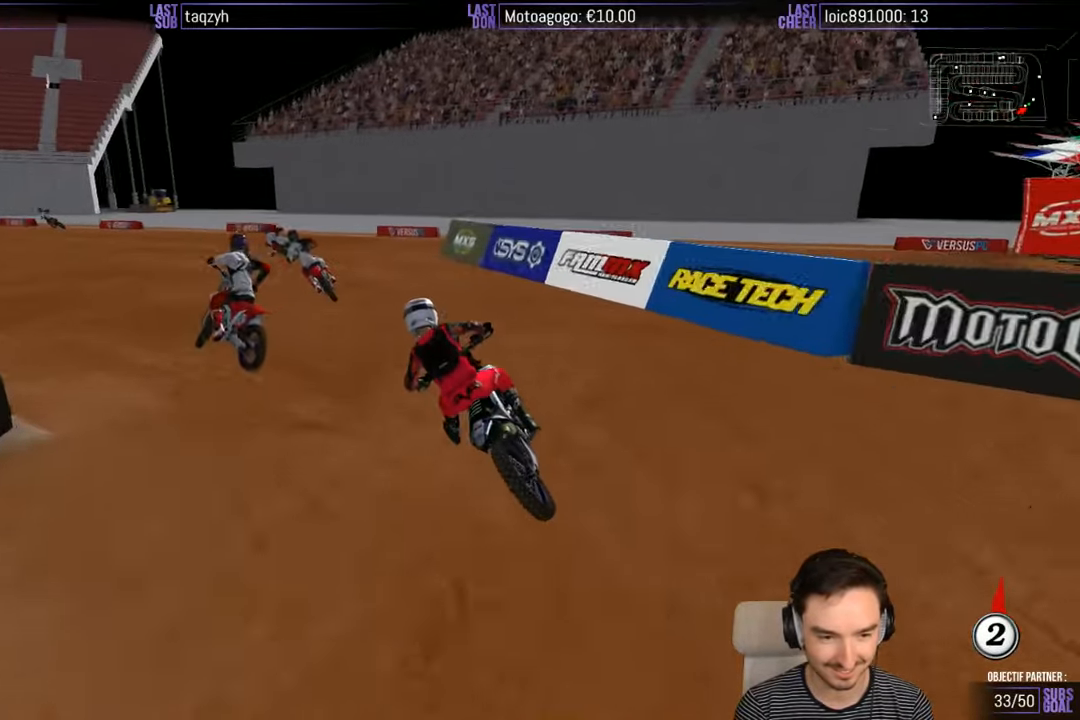
{"buttons": ["R2"], "left_stick": "center", "right_stick": "center", "events": [[334, "R2", "down"]]}
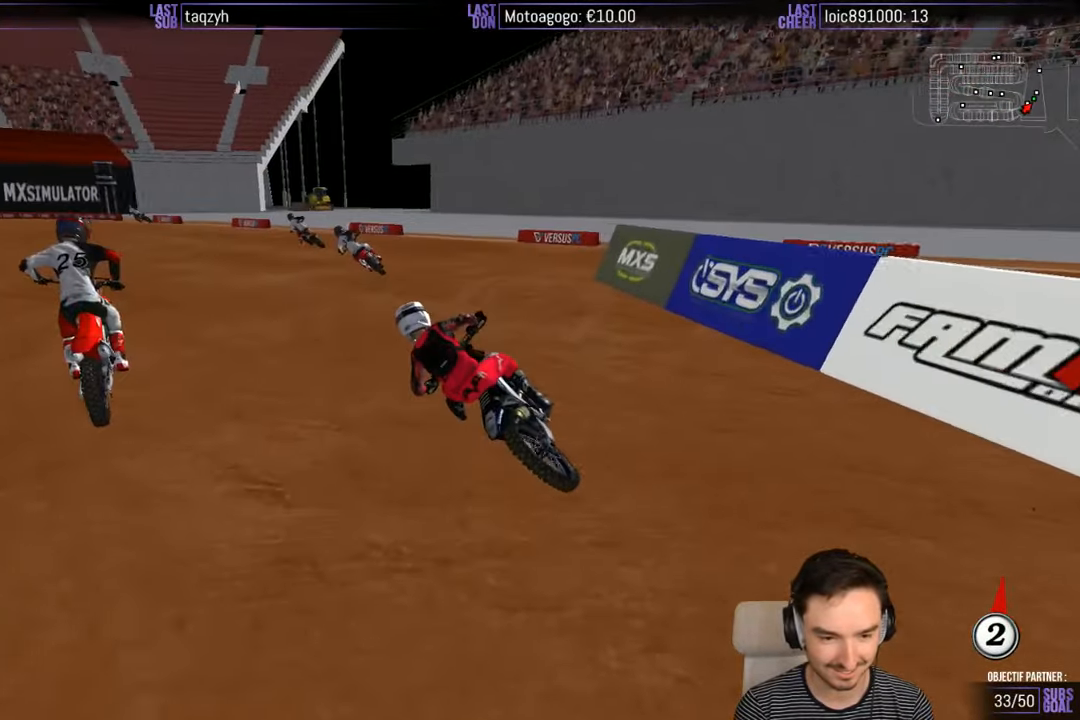
{"buttons": ["R2"], "left_stick": "right", "right_stick": "center", "events": [[184, "left_stick", "right"]]}
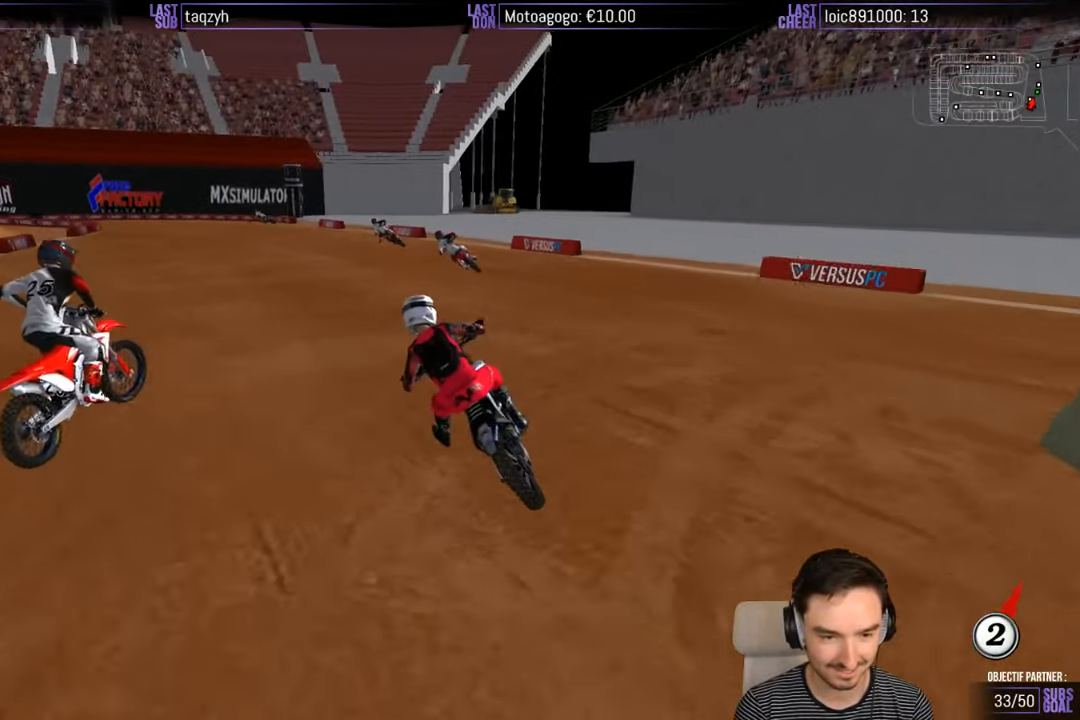
{"buttons": ["R2"], "left_stick": "center", "right_stick": "center", "events": [[134, "left_stick", "center"]]}
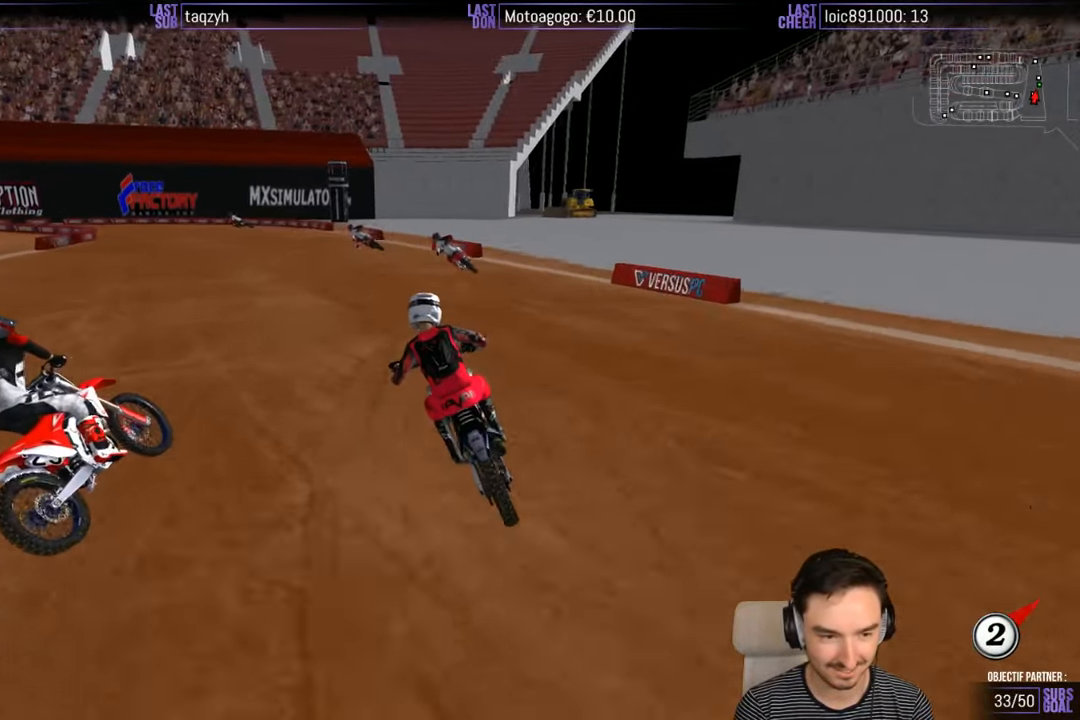
{"buttons": [], "left_stick": "center", "right_stick": "center", "events": [[34, "left_stick", "down-left"], [134, "R2", "up"], [384, "left_stick", "center"]]}
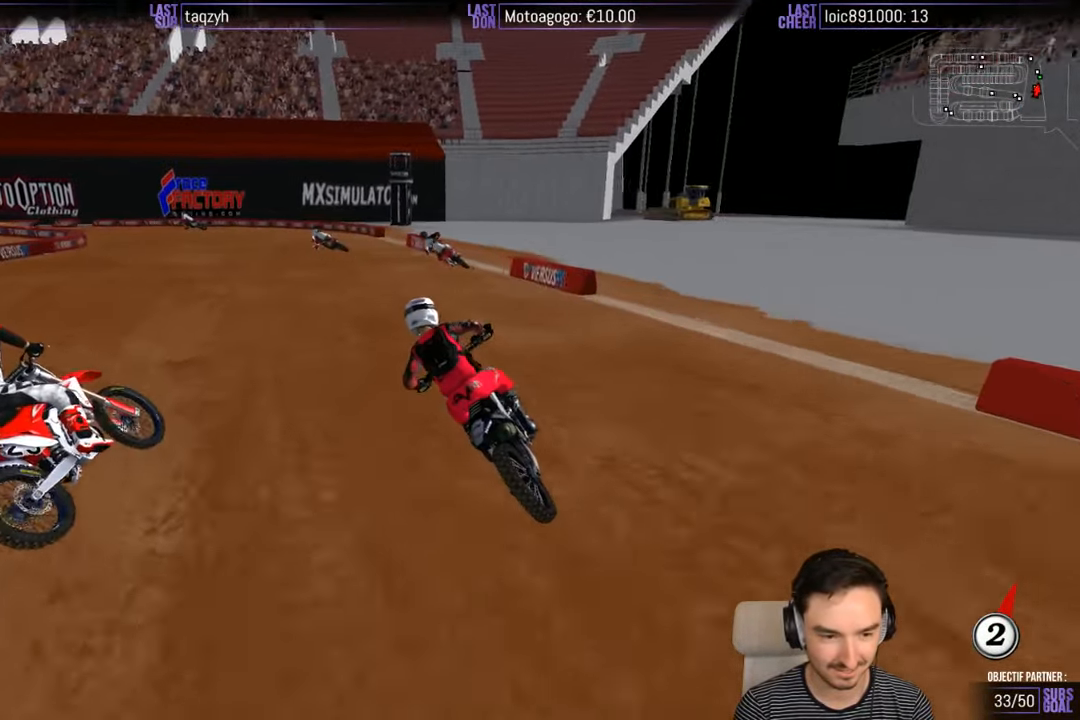
{"buttons": [], "left_stick": "center", "right_stick": "center", "events": []}
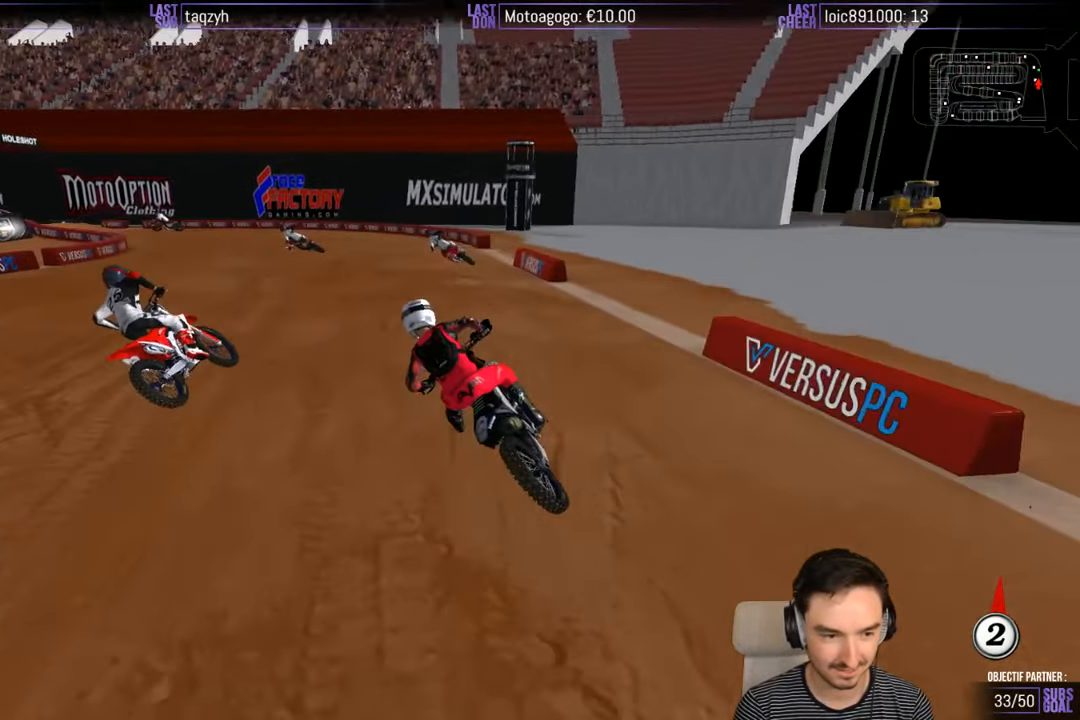
{"buttons": [], "left_stick": "center", "right_stick": "center", "events": []}
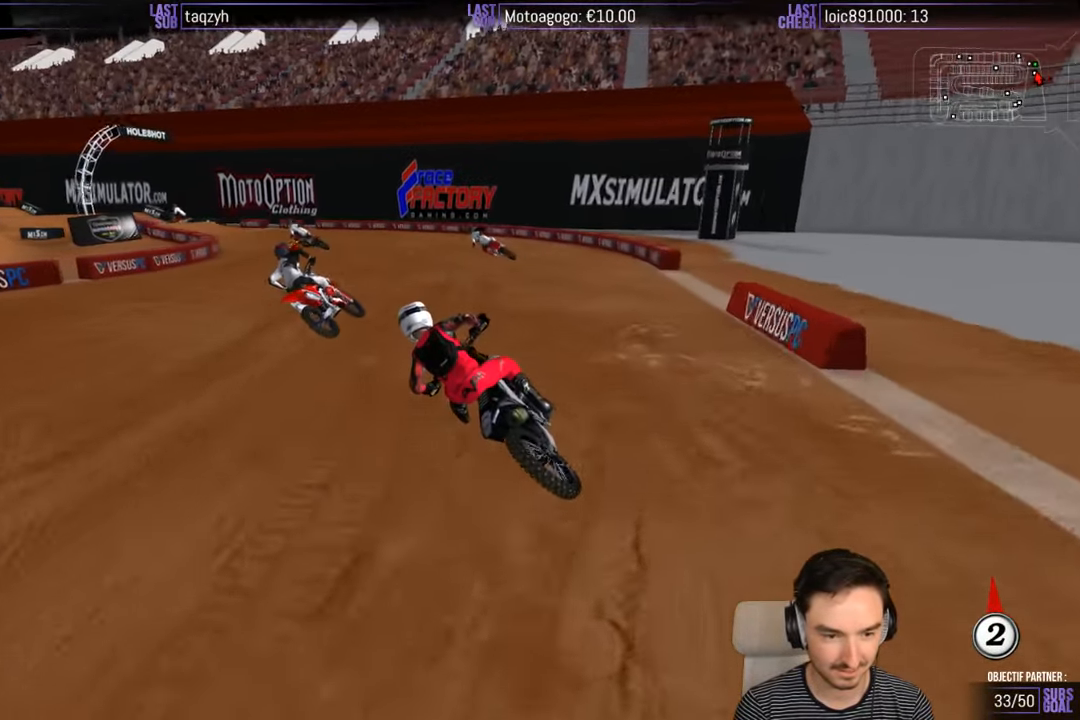
{"buttons": ["R2"], "left_stick": "center", "right_stick": "center", "events": [[34, "R2", "down"], [100, "left_stick", "right"], [134, "R2", "up"], [234, "R2", "down"], [334, "left_stick", "center"]]}
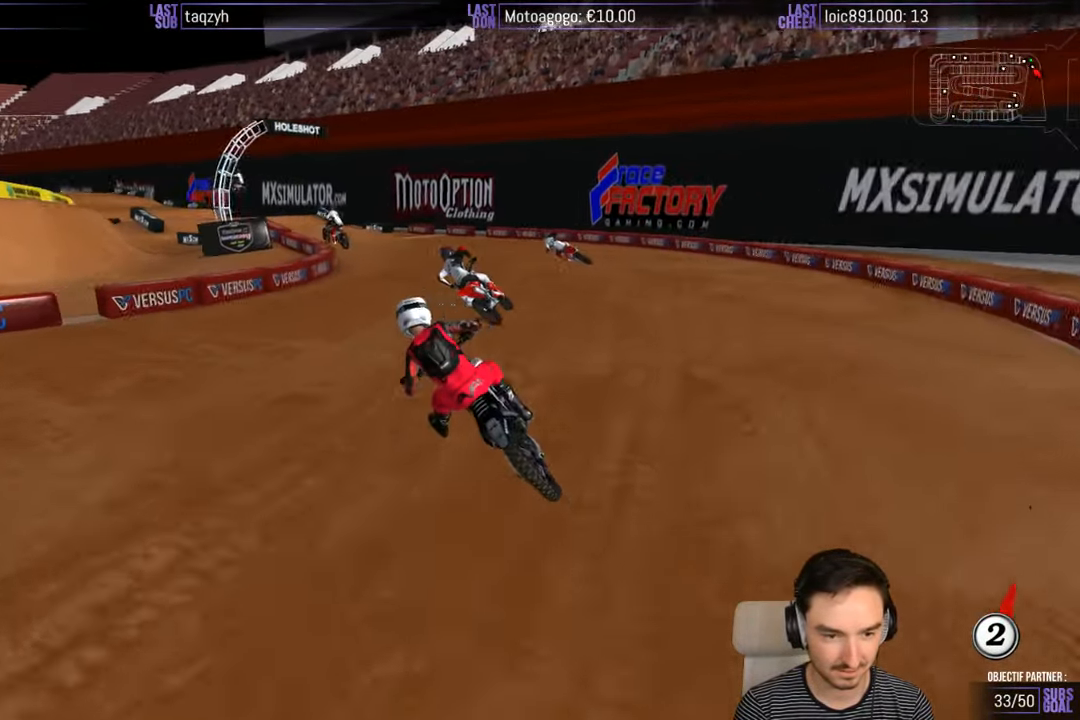
{"buttons": [], "left_stick": "left", "right_stick": "center", "events": [[17, "left_stick", "right"], [300, "left_stick", "center"], [400, "R2", "up"], [400, "left_stick", "left"]]}
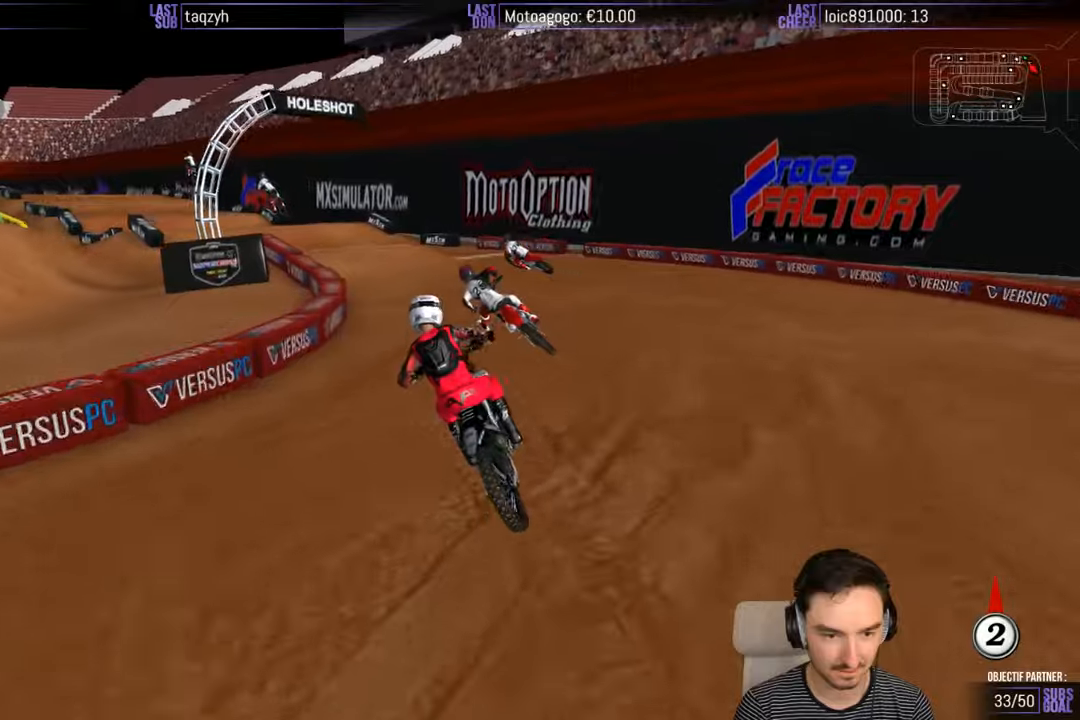
{"buttons": [], "left_stick": "right", "right_stick": "center", "events": [[200, "left_stick", "center"], [500, "left_stick", "right"]]}
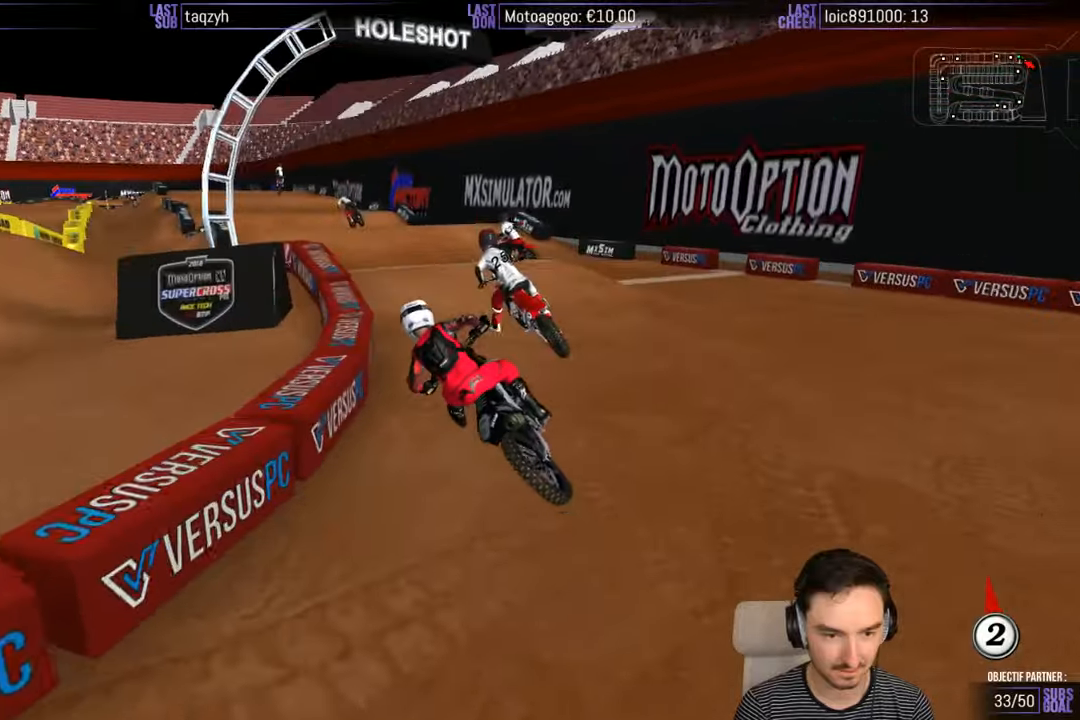
{"buttons": ["R2"], "left_stick": "center", "right_stick": "center", "events": [[116, "R2", "down"], [300, "left_stick", "down"], [400, "left_stick", "center"]]}
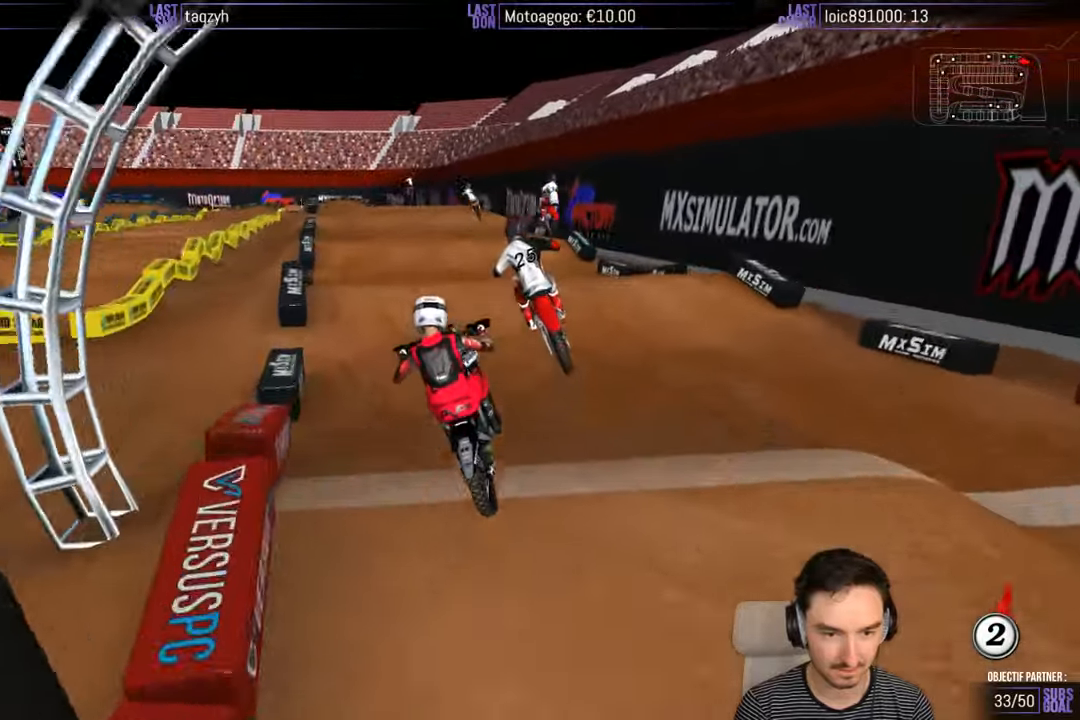
{"buttons": [], "left_stick": "center", "right_stick": "center", "events": [[100, "R2", "up"], [366, "R2", "down"], [433, "R2", "up"]]}
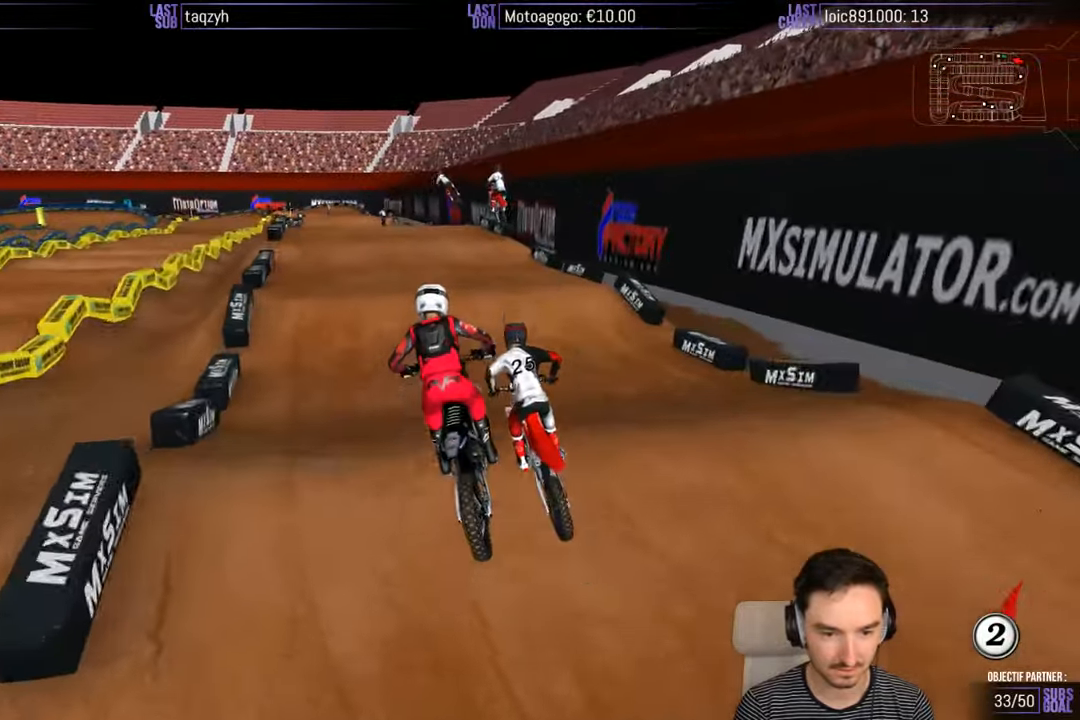
{"buttons": ["R2"], "left_stick": "right", "right_stick": "center", "events": [[466, "R2", "down"], [466, "left_stick", "right"]]}
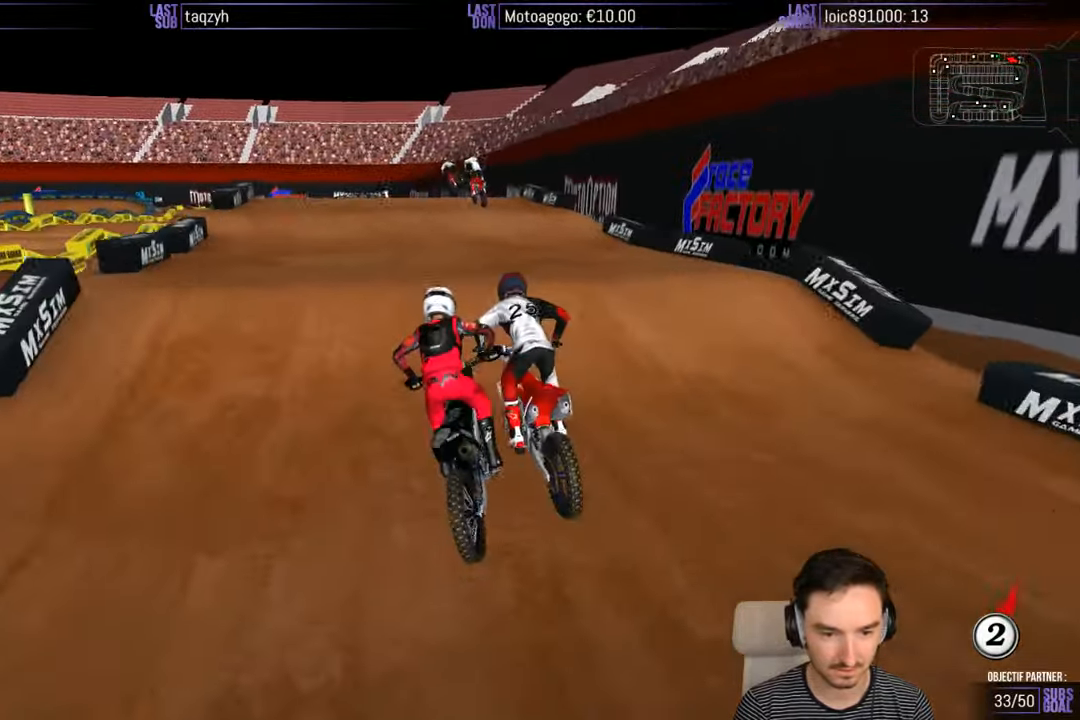
{"buttons": [], "left_stick": "down-left", "right_stick": "center", "events": [[66, "left_stick", "center"], [216, "left_stick", "down"], [400, "R2", "up"], [400, "left_stick", "down-left"]]}
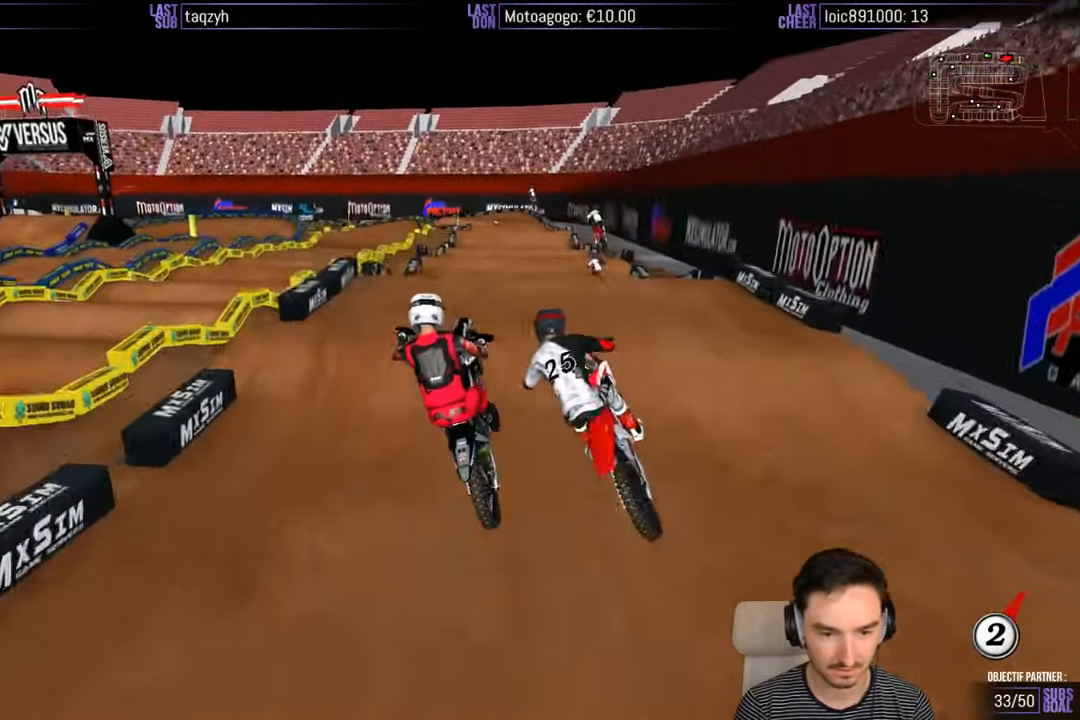
{"buttons": ["A"], "left_stick": "down-right", "right_stick": "center", "events": [[266, "A", "down"], [266, "left_stick", "down-right"]]}
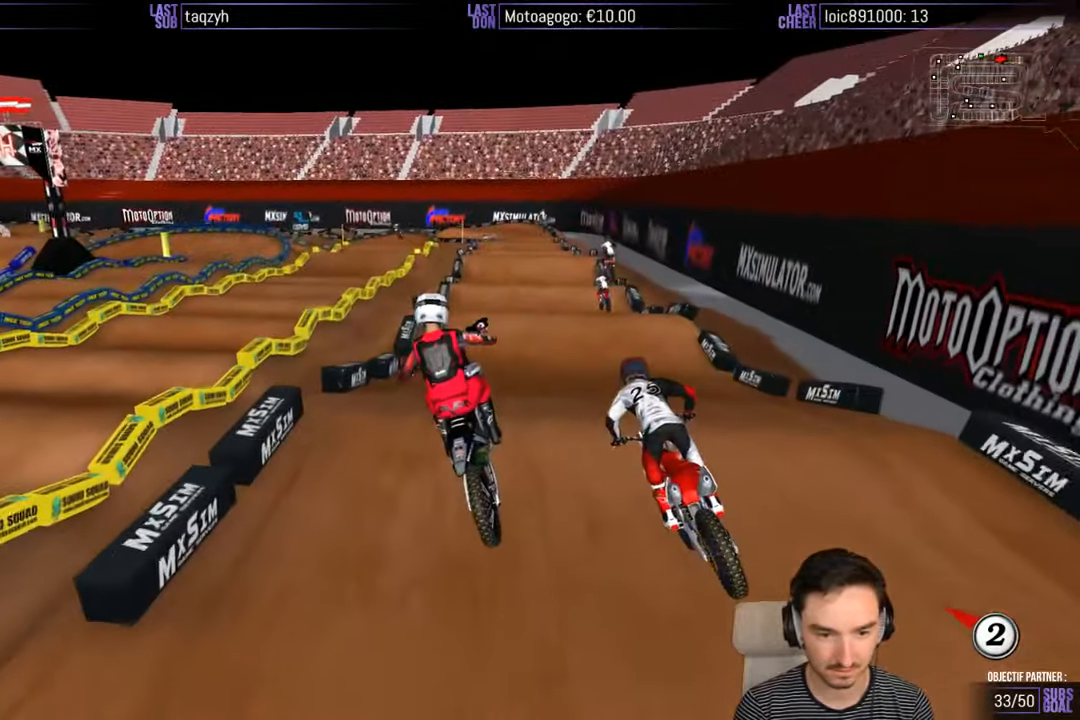
{"buttons": ["R2"], "left_stick": "center", "right_stick": "center", "events": [[66, "A", "up"], [66, "left_stick", "center"], [416, "R2", "down"]]}
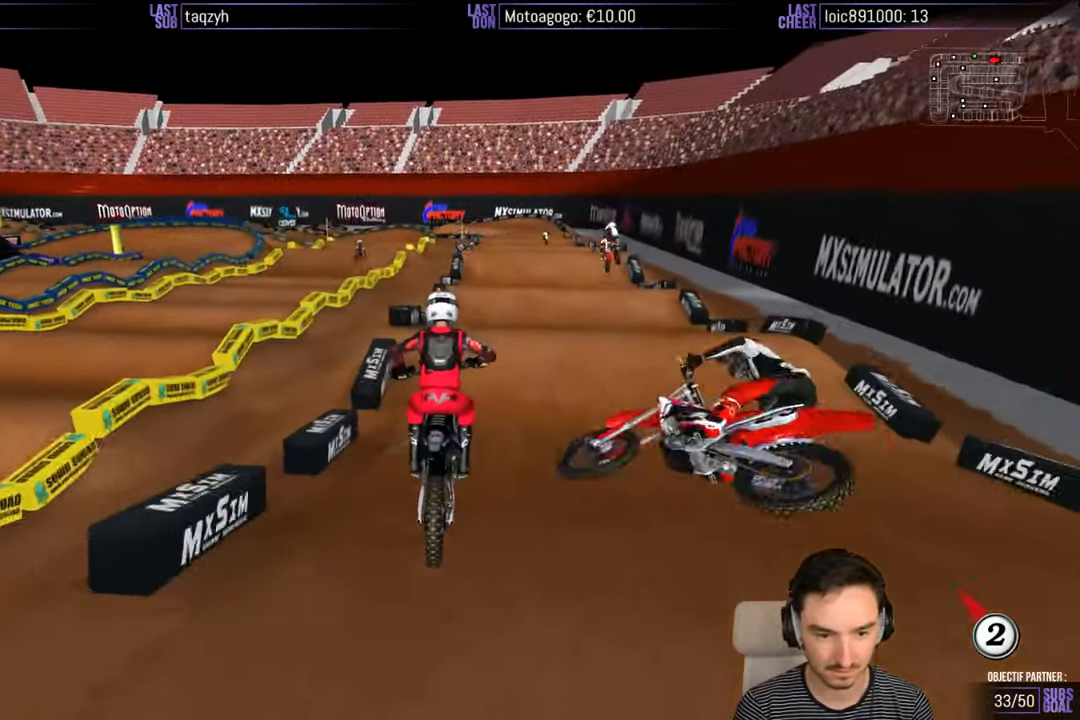
{"buttons": ["B", "R2"], "left_stick": "down", "right_stick": "center", "events": [[416, "B", "down"], [416, "left_stick", "down"]]}
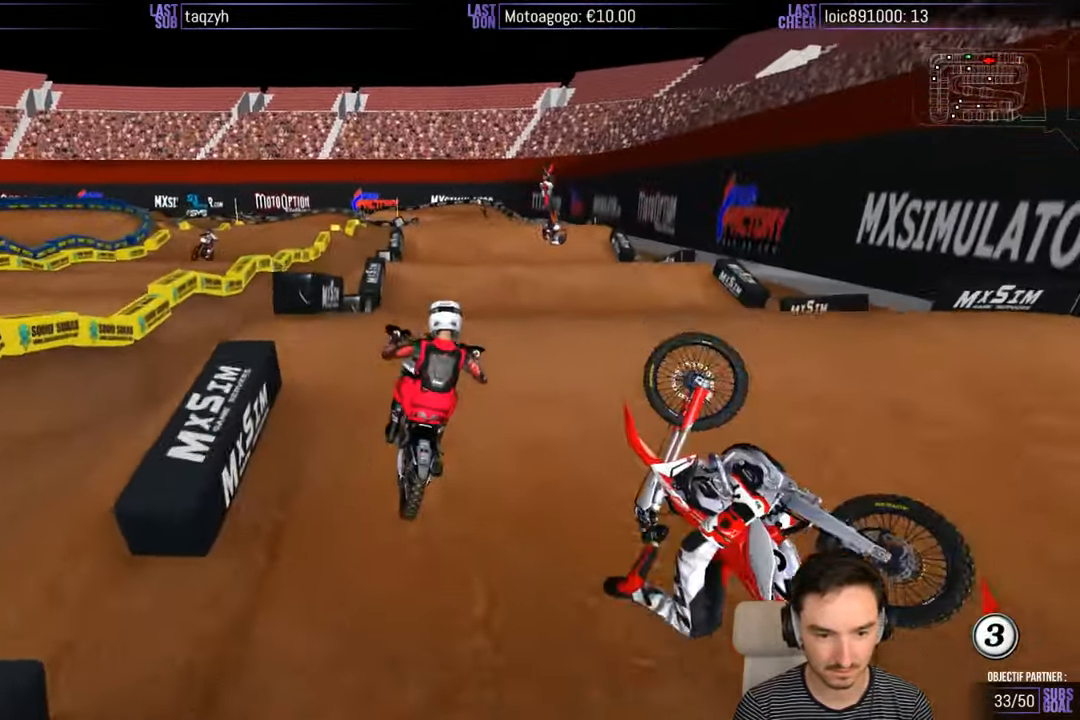
{"buttons": [], "left_stick": "down-right", "right_stick": "center", "events": [[66, "B", "up"], [66, "left_stick", "center"], [366, "R2", "up"], [416, "left_stick", "right"], [466, "left_stick", "down-right"]]}
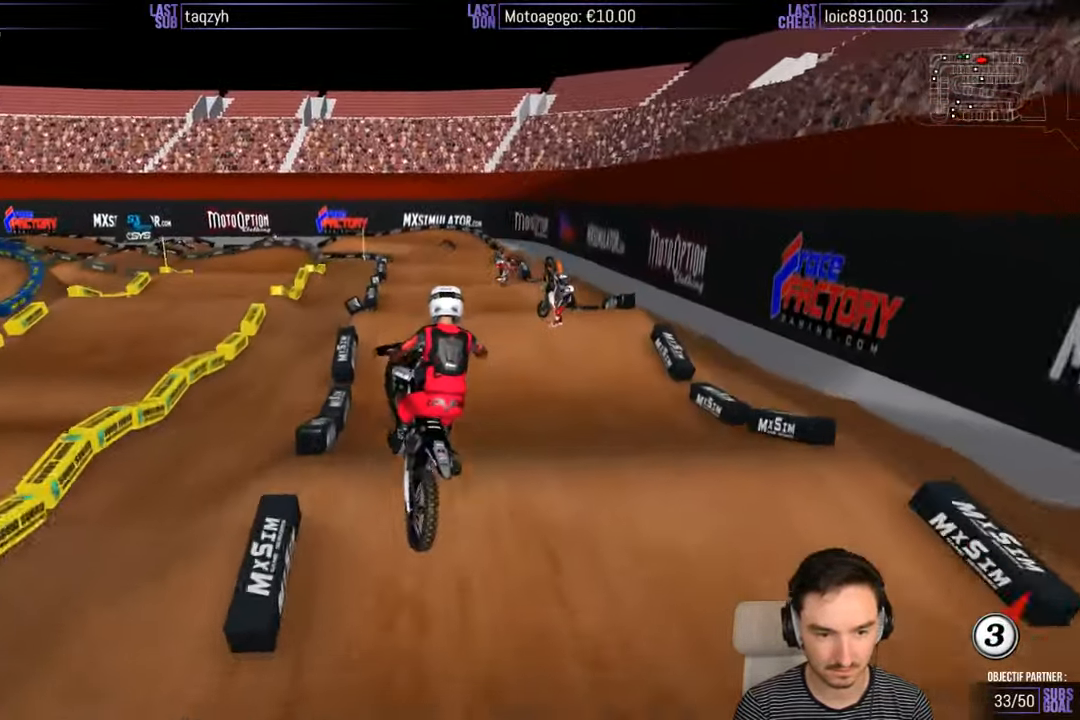
{"buttons": [], "left_stick": "up-left", "right_stick": "center", "events": [[266, "left_stick", "down-left"], [366, "left_stick", "left"], [466, "left_stick", "up-left"]]}